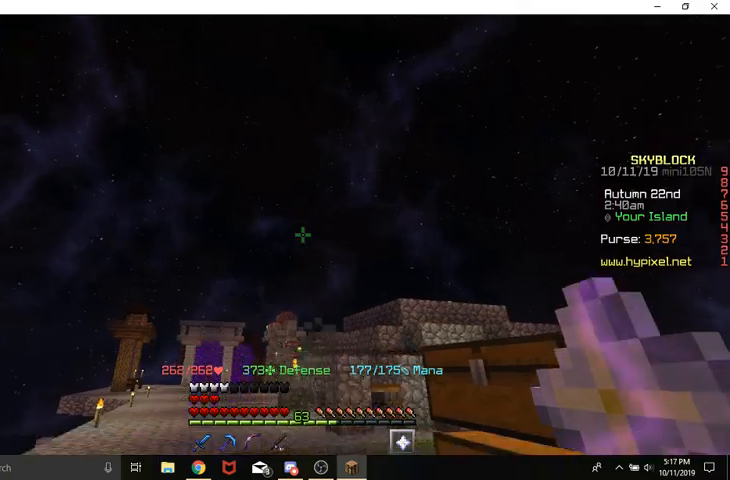
Gameplay with keyboard and mouse; each line is a JSON object with the keys and mouse buttons held at the frame after it. "events" lists presses ("down") and releases ("up") of "a", "d", "s", "space", "w", "mouse_left" and "mouse_right" between this image and that frame as [ms after this image, input, new state], when the widget could be followed in between. "mouse_left", "mouse_right" = the "left", "right" buttons of the "mouse" list. No other keys are recorded. Fast repeated clicks can show as one long hold. Mouse movement is not recorded.
{"keys": [], "mouse": [], "events": []}
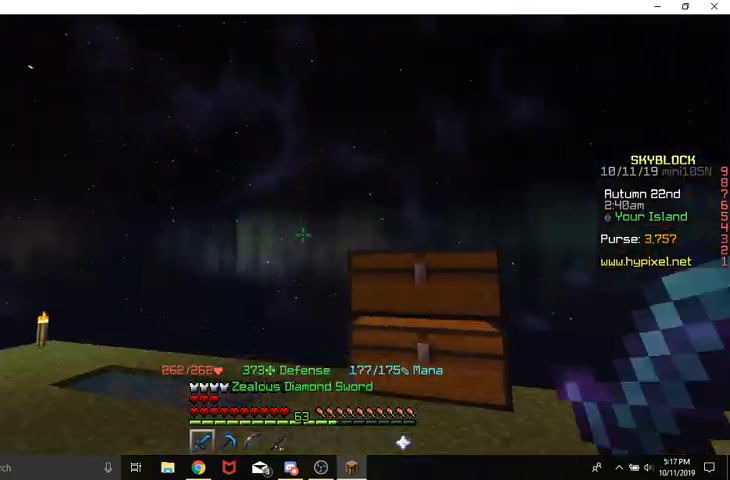
{"keys": [], "mouse": [], "events": []}
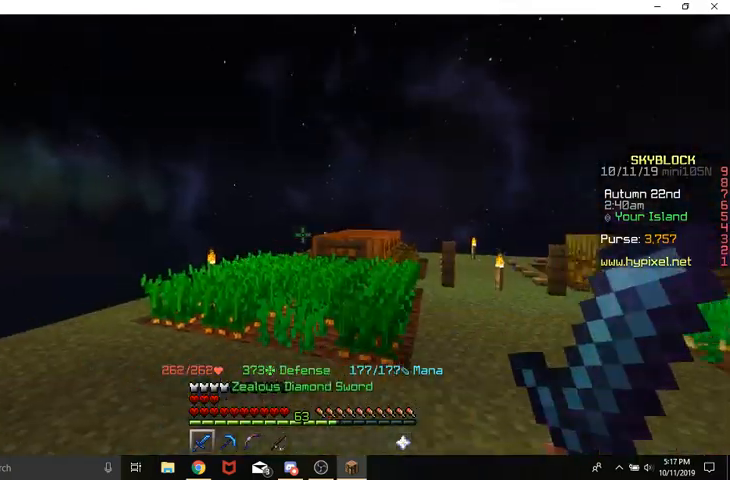
{"keys": ["d", "w"], "mouse": [], "events": [[233, "w", "down"], [500, "d", "down"]]}
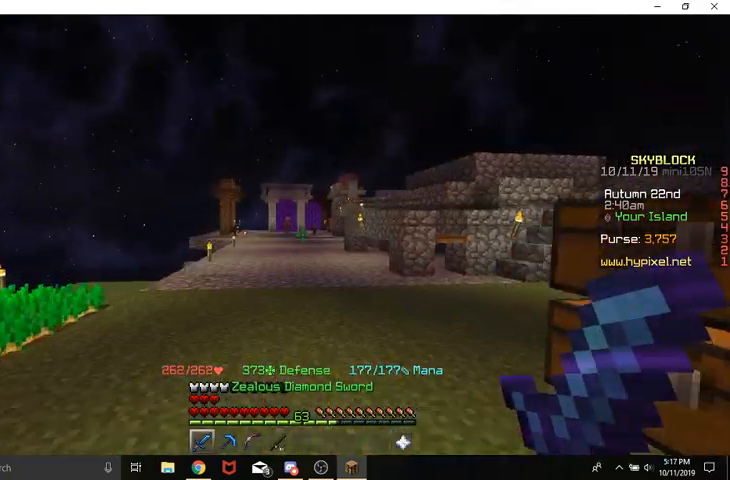
{"keys": ["a", "space", "w"], "mouse": [], "events": [[67, "space", "down"], [333, "a", "down"], [333, "d", "up"]]}
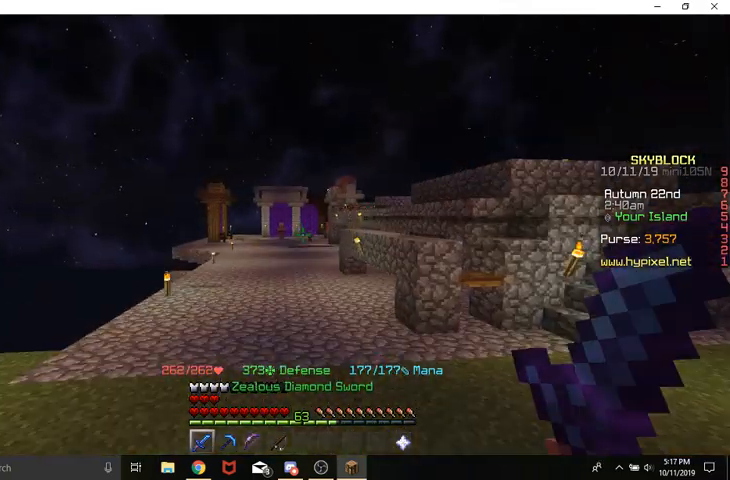
{"keys": ["w"], "mouse": [], "events": [[367, "a", "up"], [400, "space", "up"]]}
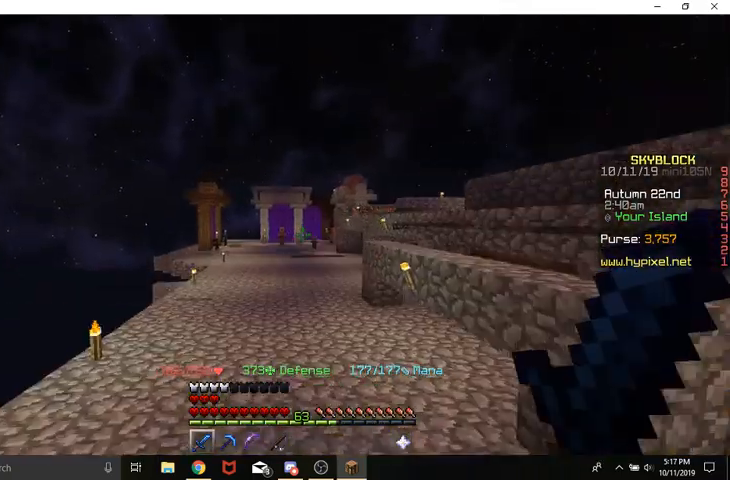
{"keys": ["a", "w"], "mouse": [], "events": [[233, "space", "down"], [467, "a", "down"], [467, "space", "up"]]}
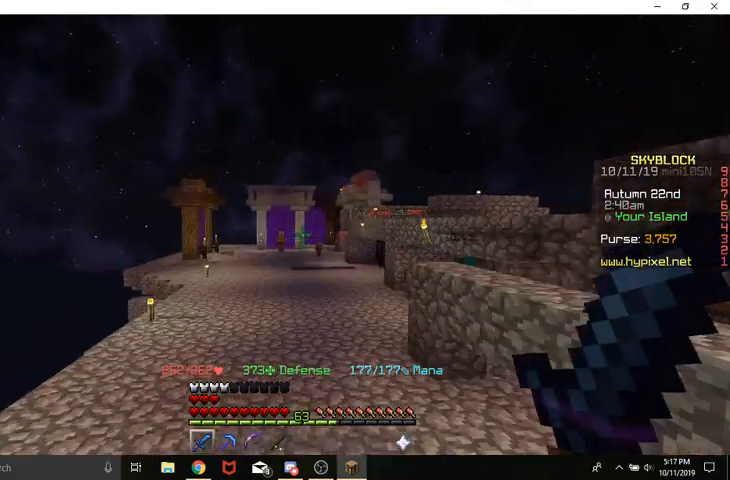
{"keys": ["w"], "mouse": [], "events": [[333, "a", "up"]]}
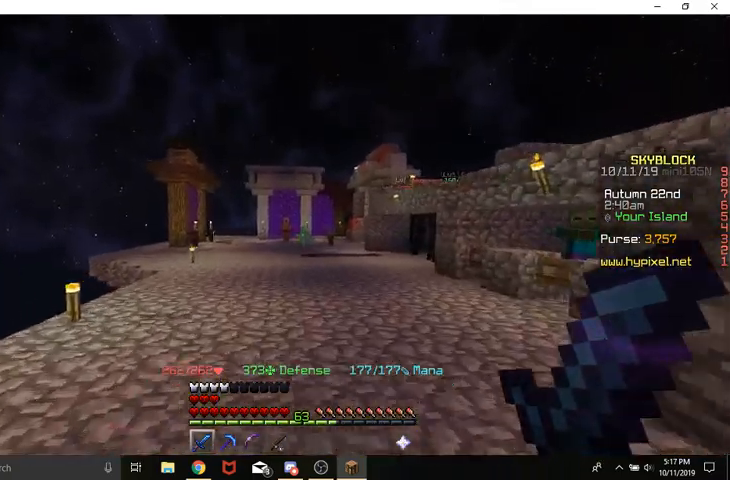
{"keys": ["w"], "mouse": [], "events": [[67, "w", "up"], [433, "w", "down"]]}
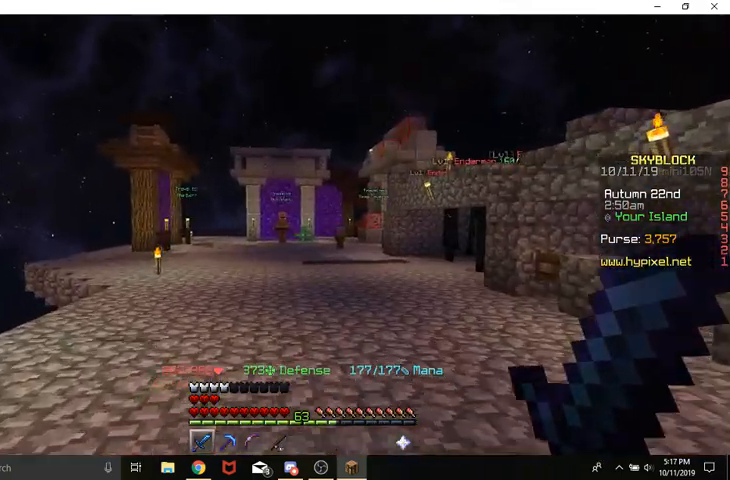
{"keys": [], "mouse": [], "events": [[67, "w", "up"], [167, "w", "down"], [400, "w", "up"]]}
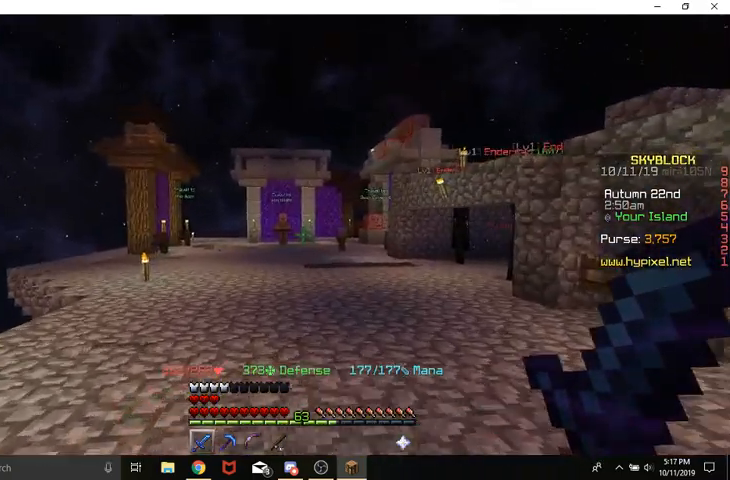
{"keys": ["a", "space", "w"], "mouse": [], "events": [[133, "w", "down"], [233, "w", "up"], [333, "w", "down"], [467, "space", "down"], [500, "a", "down"]]}
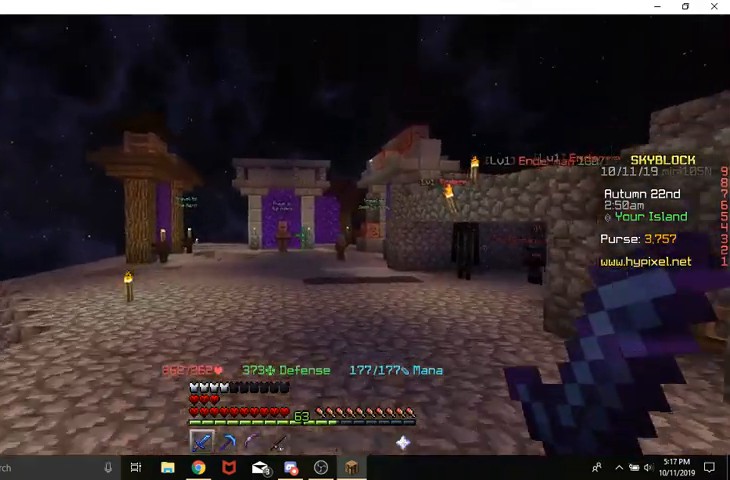
{"keys": ["space", "w"], "mouse": [], "events": [[367, "a", "up"]]}
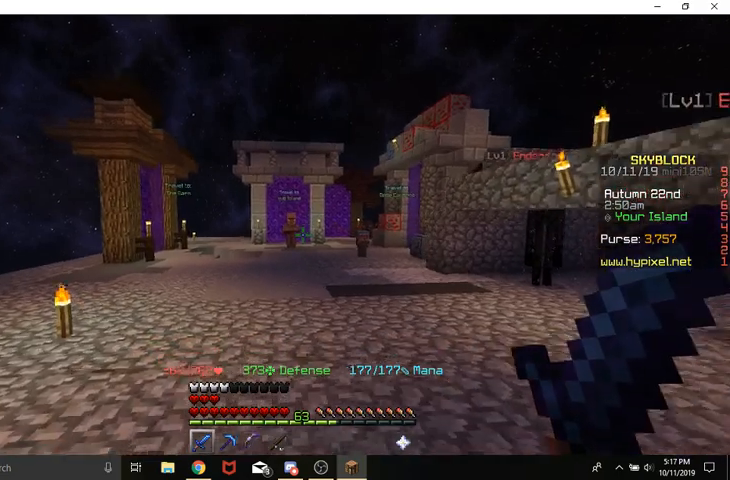
{"keys": ["space", "w"], "mouse": [], "events": []}
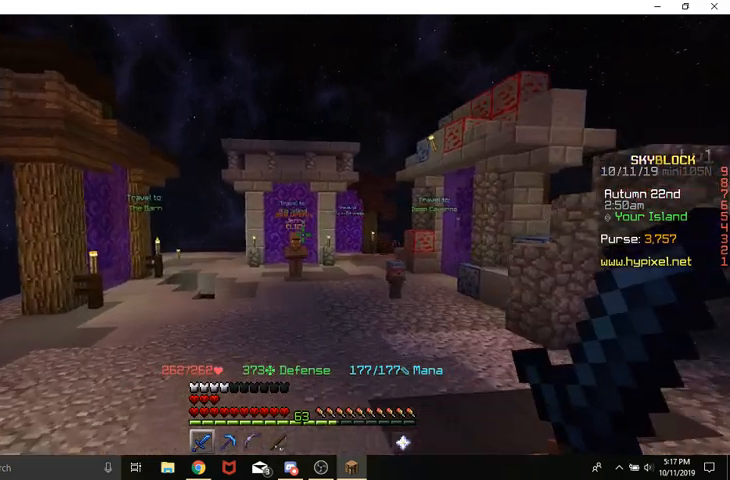
{"keys": [], "mouse": [], "events": [[200, "w", "up"], [267, "space", "up"]]}
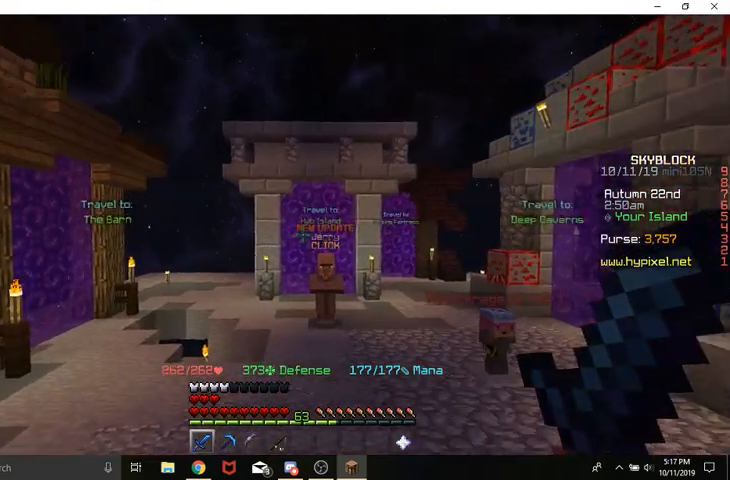
{"keys": [], "mouse": [], "events": []}
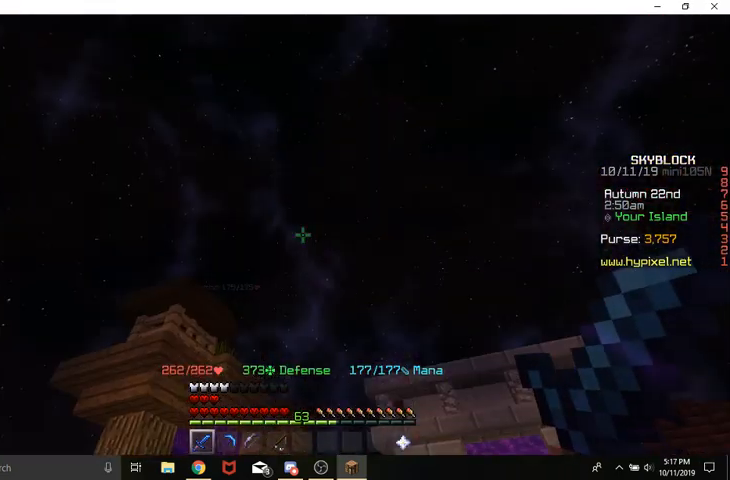
{"keys": ["w"], "mouse": [], "events": [[100, "w", "down"], [233, "w", "up"], [400, "w", "down"]]}
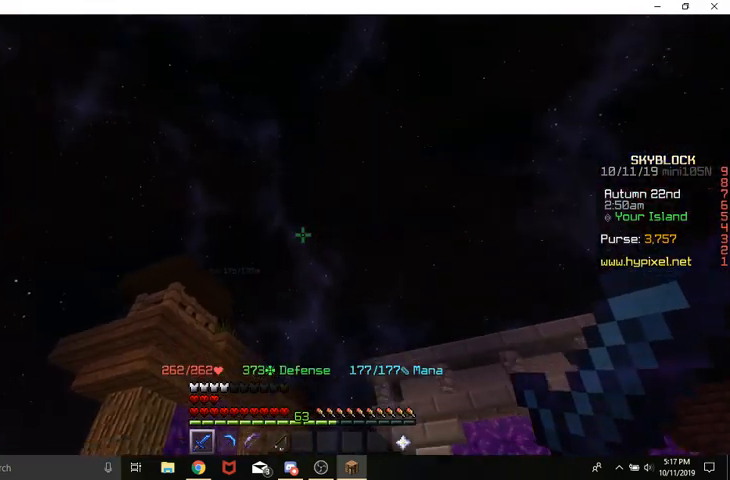
{"keys": ["d"], "mouse": [], "events": [[33, "d", "down"], [133, "d", "up"], [167, "d", "down"], [400, "w", "up"]]}